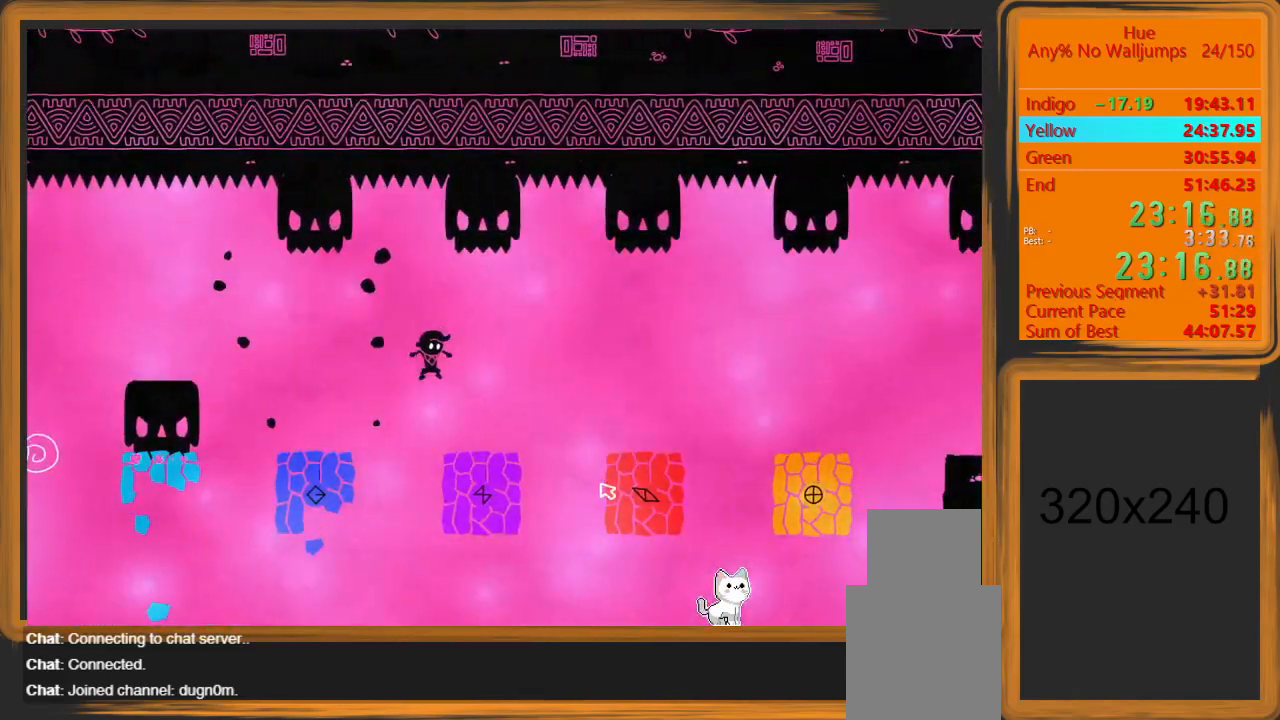
Gameplay with keyboard and mouse; each line is a JSON object with the keys and mouse buttons held at the frame after it. "events" lists presses ("down") and releases ("up") of "a", "d", "escape", "return", "s", "shift", "space", "w" and "mouse_left" between this image and that frame as [ms after this image, input, new state], when the widget could be followed in between. "mouse_left" = the "left" button of the "mouse" list. No other keys are recorded. Mouse movement is not recorded.
{"keys": ["d"], "mouse": [], "events": [[100, "d", "up"], [333, "d", "down"], [333, "space", "down"], [500, "space", "up"]]}
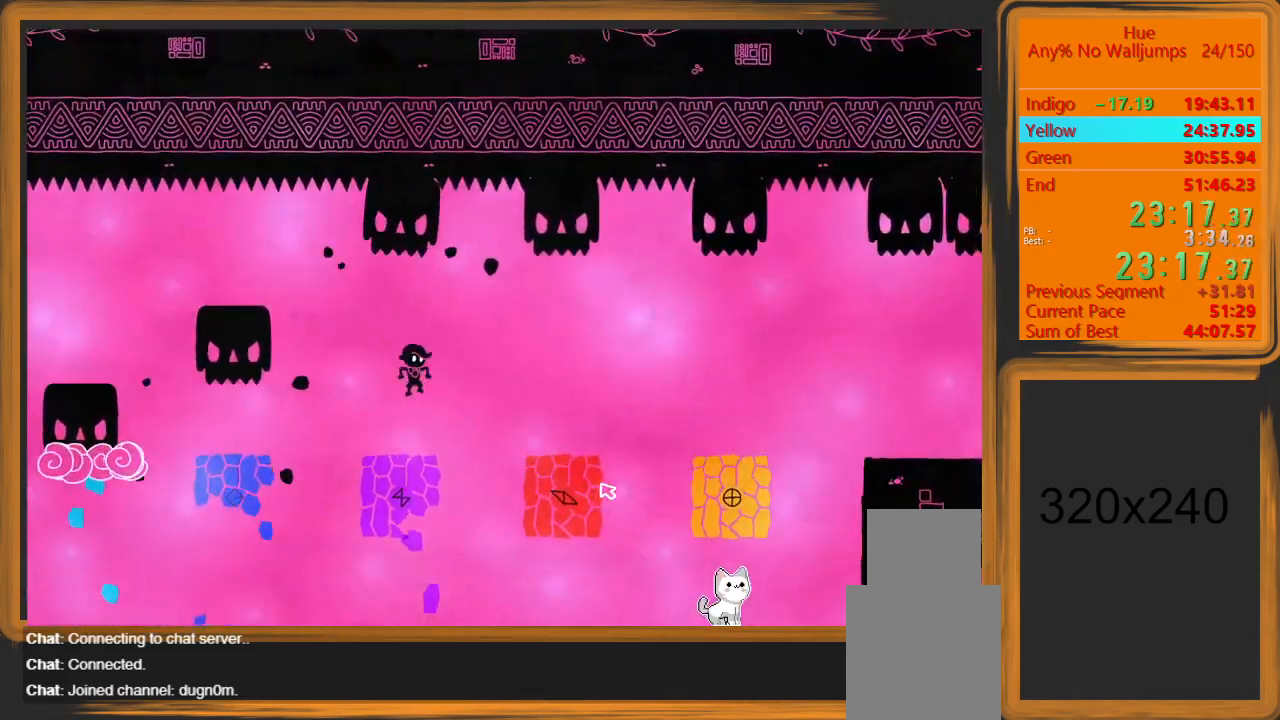
{"keys": ["d"], "mouse": [], "events": []}
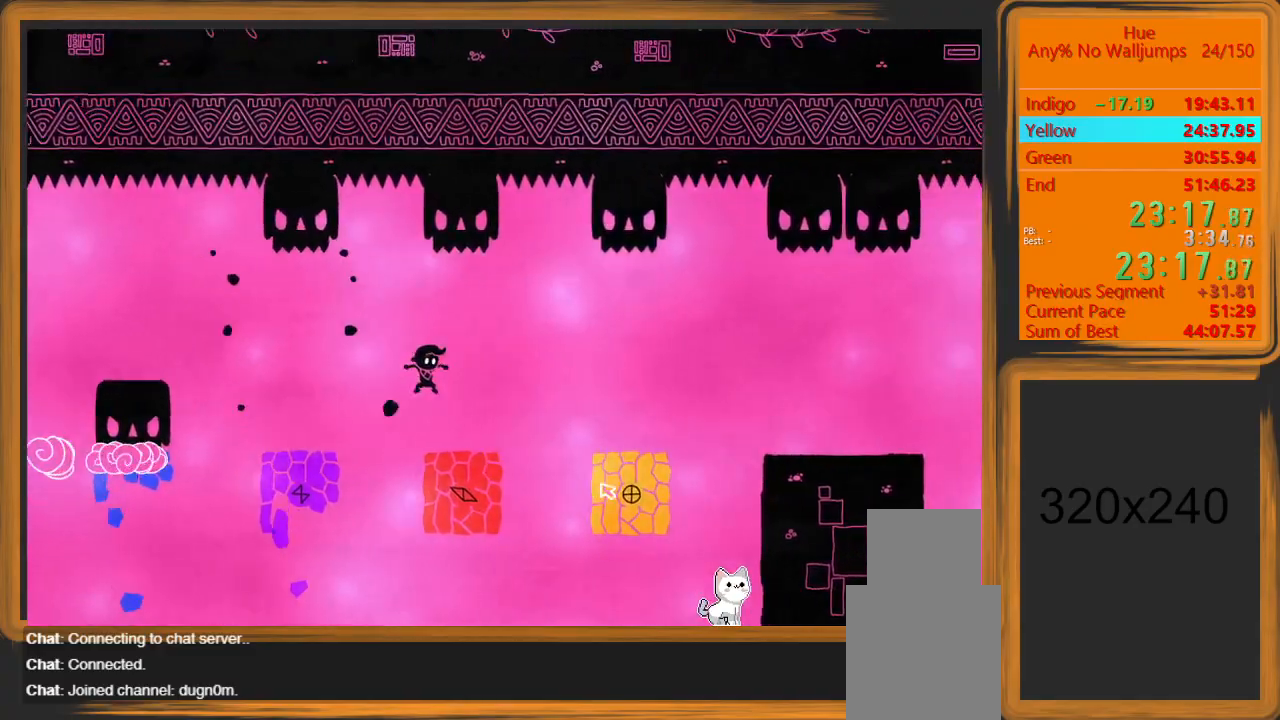
{"keys": ["d"], "mouse": [], "events": [[133, "d", "up"], [267, "d", "down"], [267, "space", "down"], [500, "space", "up"]]}
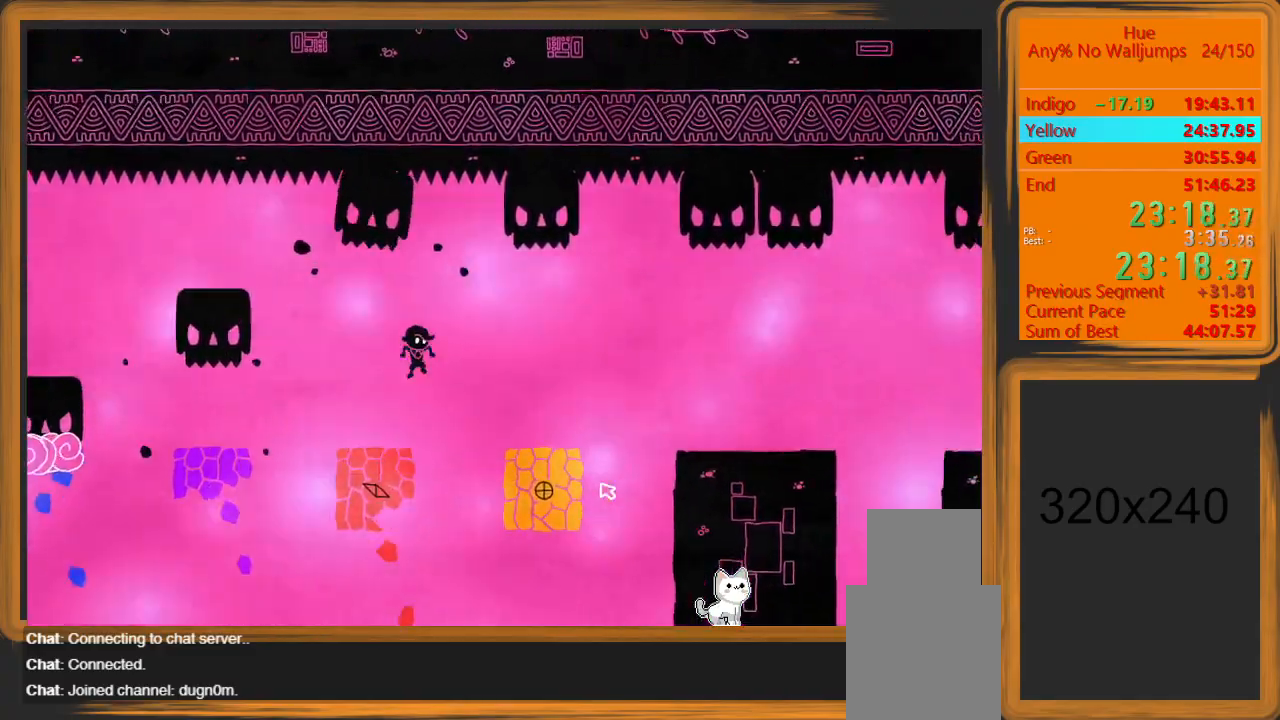
{"keys": [], "mouse": [], "events": [[467, "d", "up"]]}
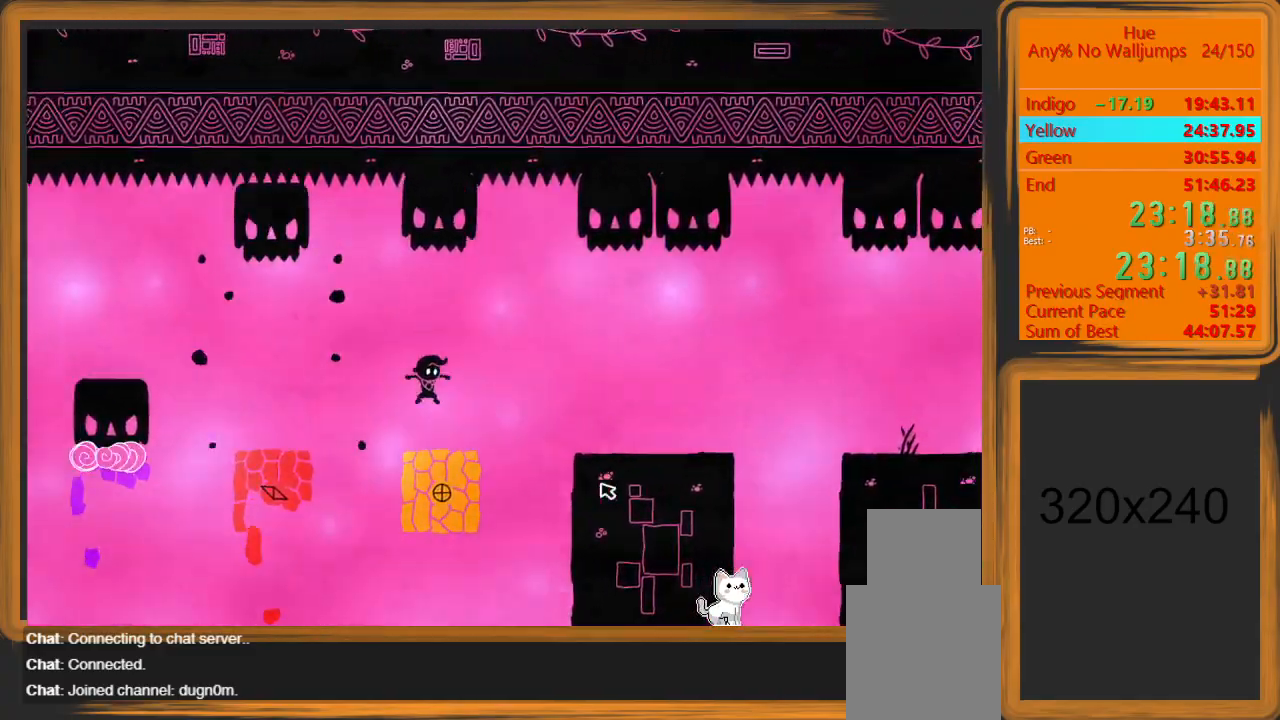
{"keys": ["d"], "mouse": [], "events": [[200, "d", "down"], [200, "space", "down"], [400, "space", "up"]]}
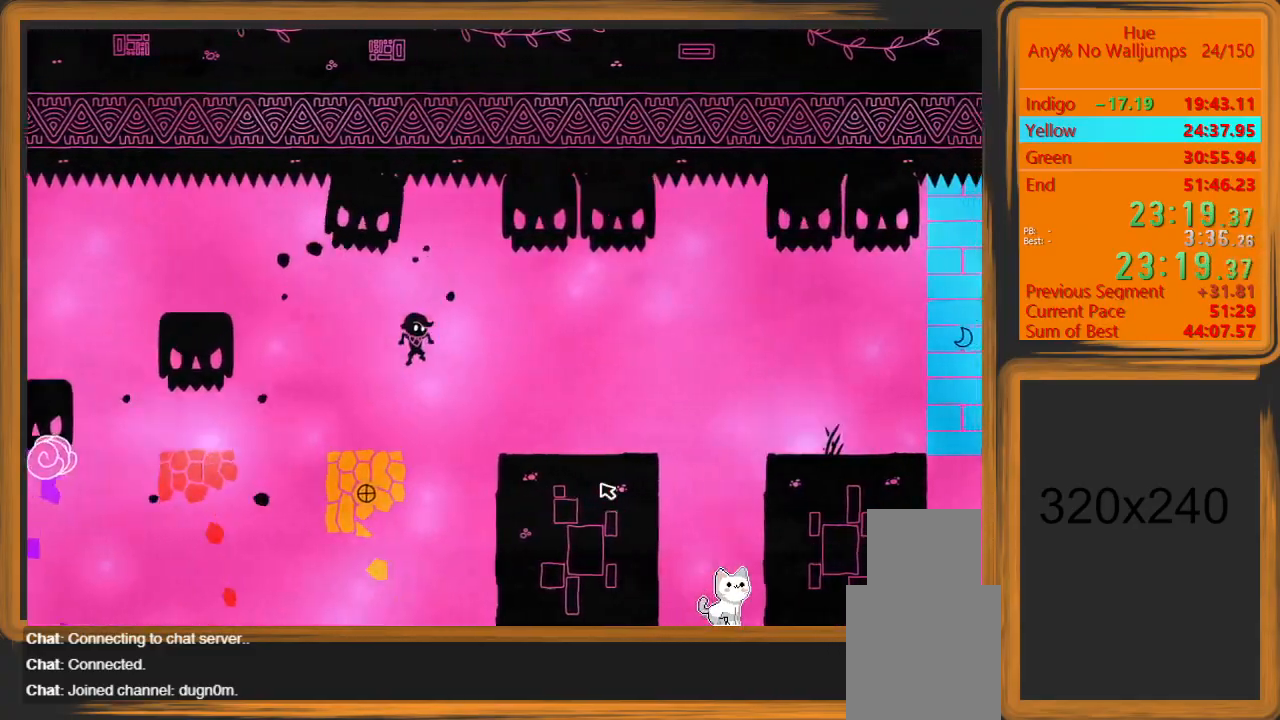
{"keys": ["d"], "mouse": [], "events": []}
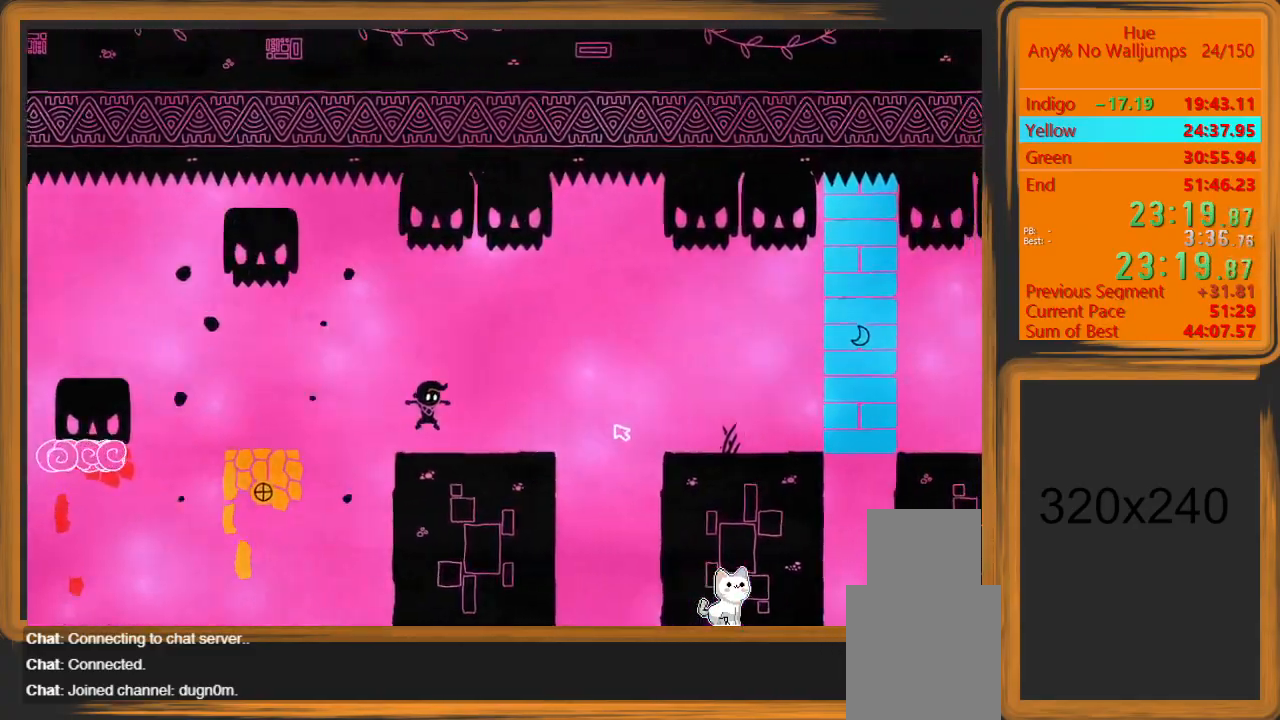
{"keys": ["d"], "mouse": [], "events": [[367, "space", "down"], [500, "space", "up"]]}
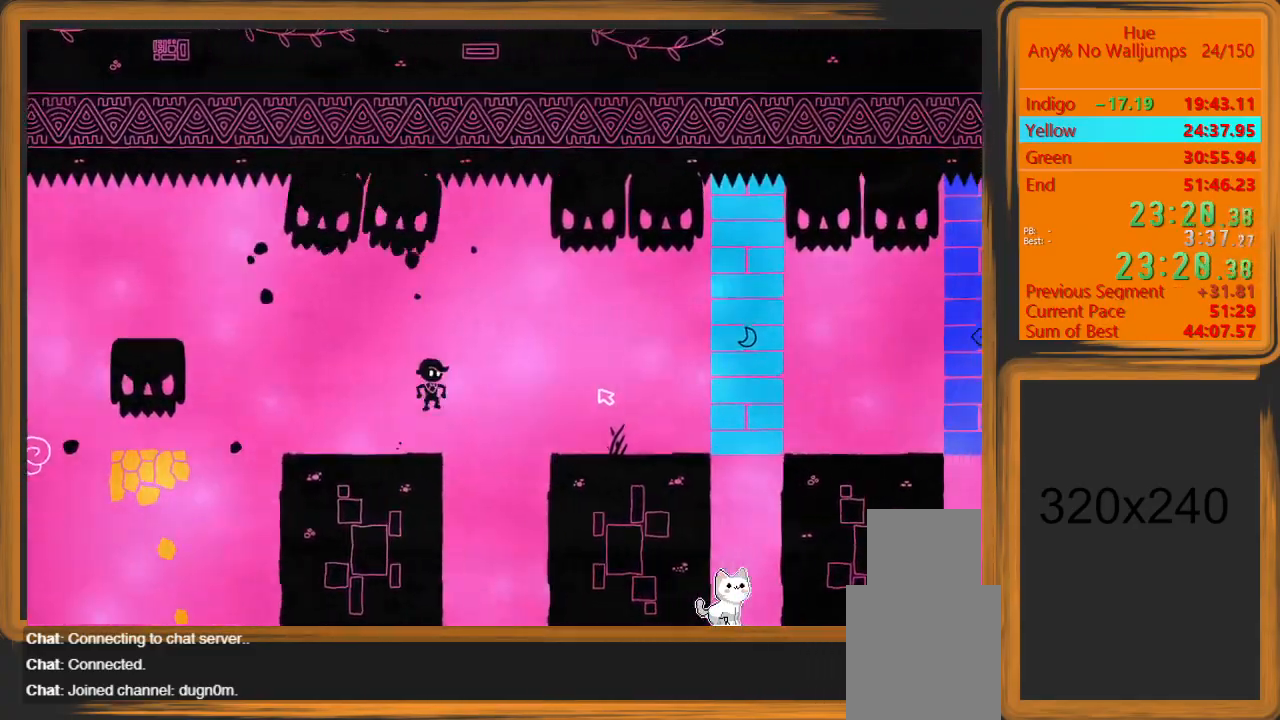
{"keys": ["d"], "mouse": [], "events": []}
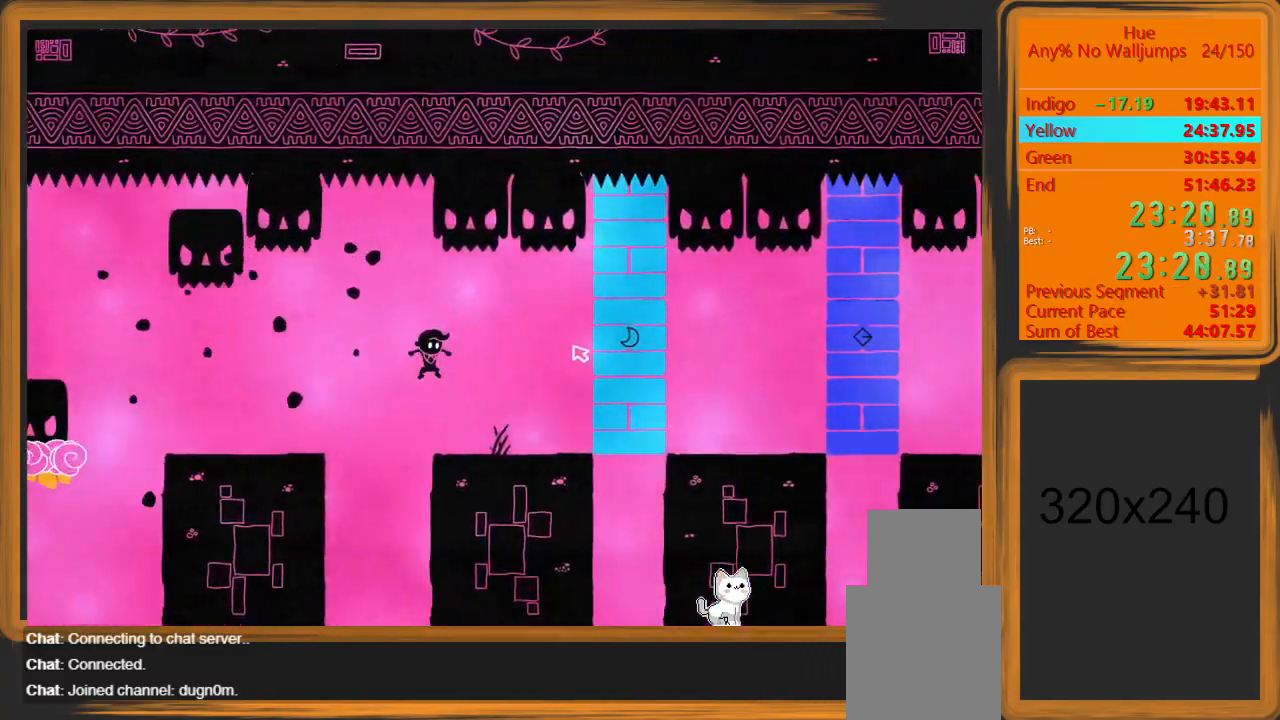
{"keys": ["d"], "mouse": [], "events": [[300, "mouse_left", "down"], [367, "mouse_left", "up"]]}
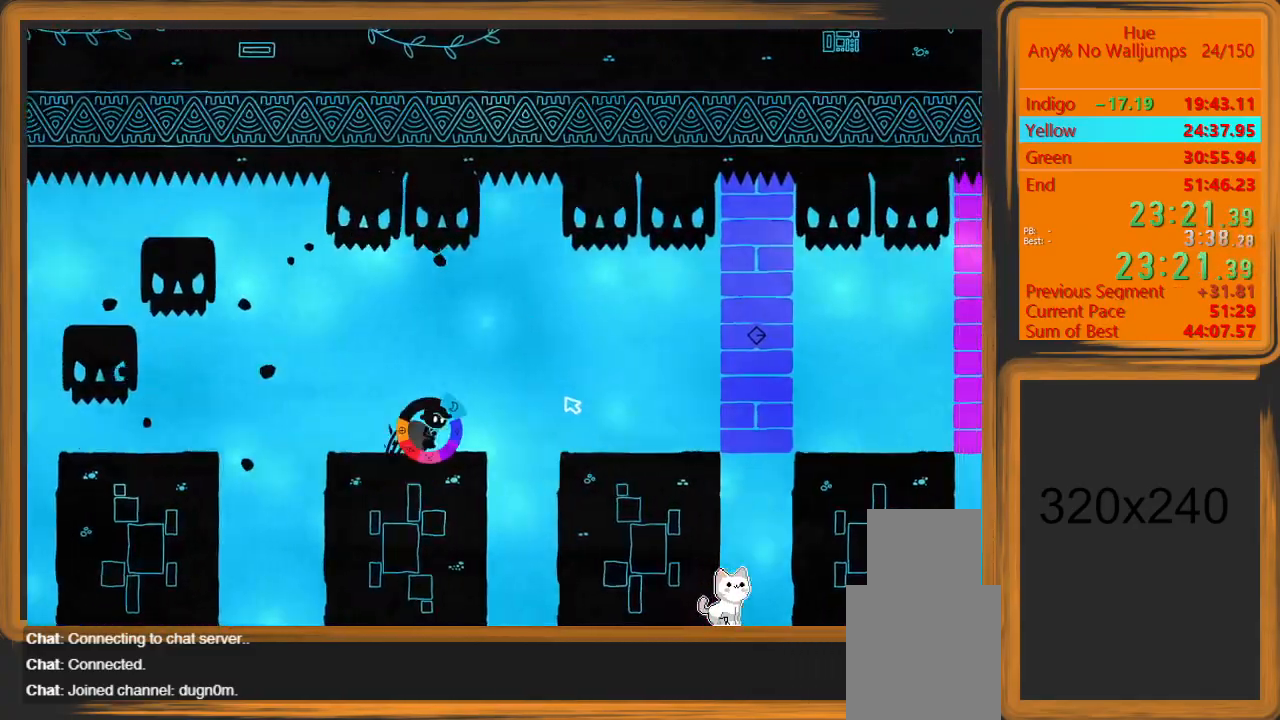
{"keys": ["d"], "mouse": [], "events": [[33, "space", "down"], [233, "space", "up"]]}
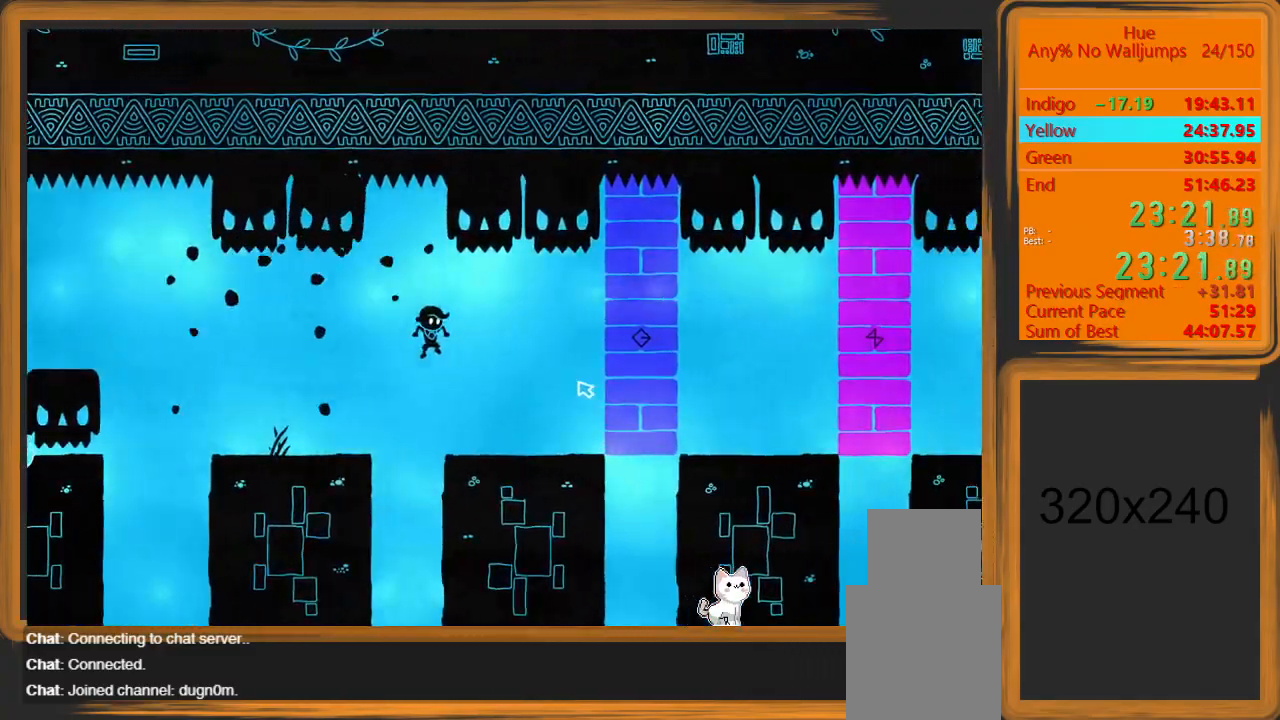
{"keys": [], "mouse": [], "events": [[300, "mouse_left", "down"], [333, "d", "up"], [333, "mouse_left", "up"]]}
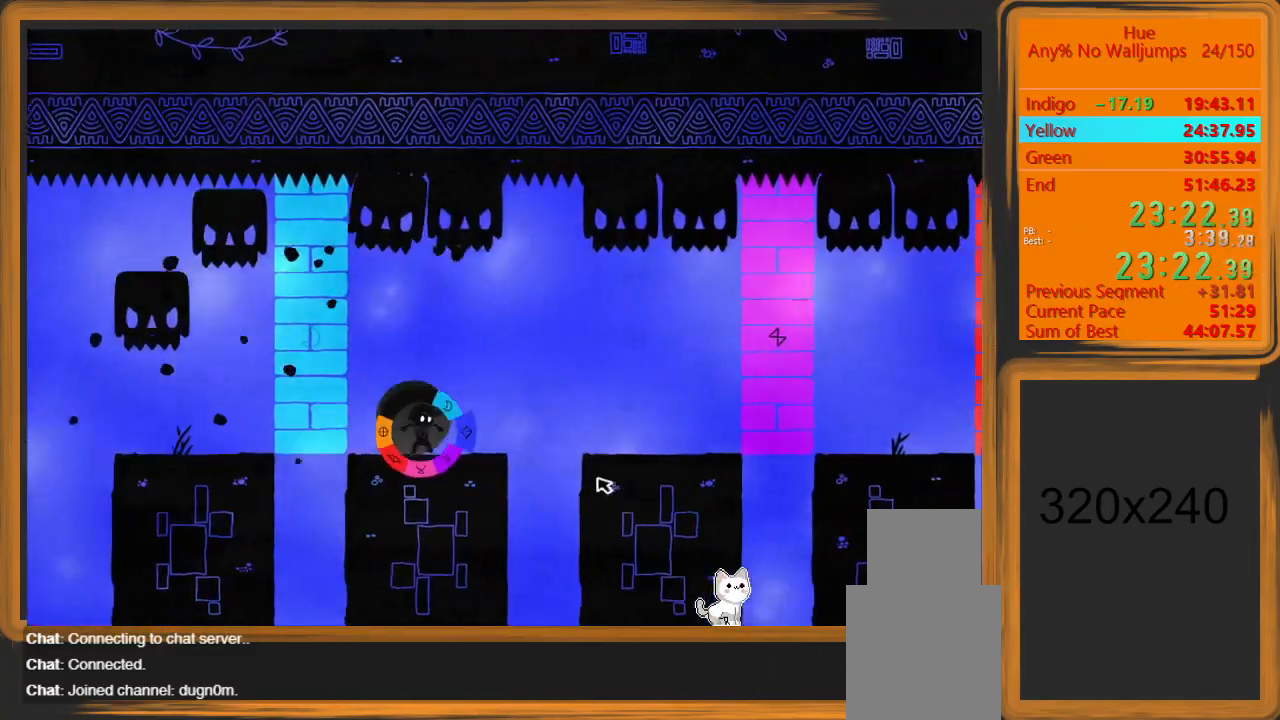
{"keys": ["d"], "mouse": [], "events": [[67, "d", "down"], [167, "space", "down"], [400, "space", "up"]]}
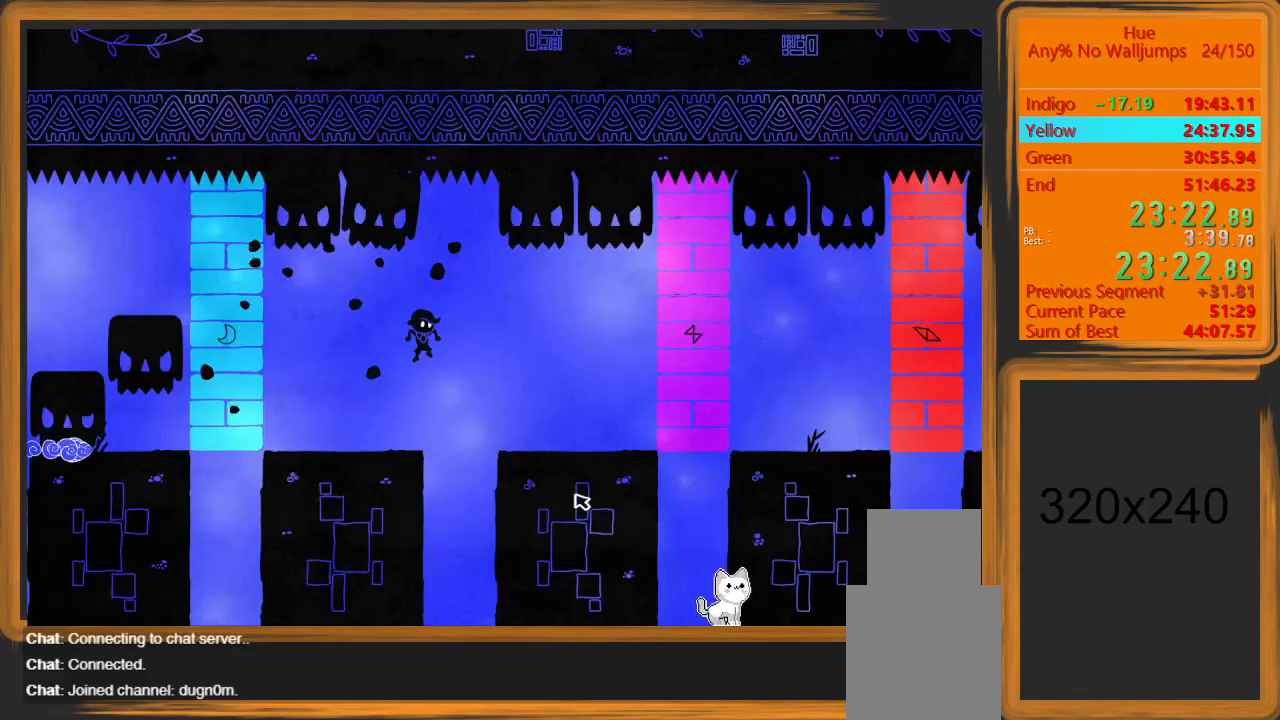
{"keys": ["d"], "mouse": ["left"], "events": [[500, "mouse_left", "down"]]}
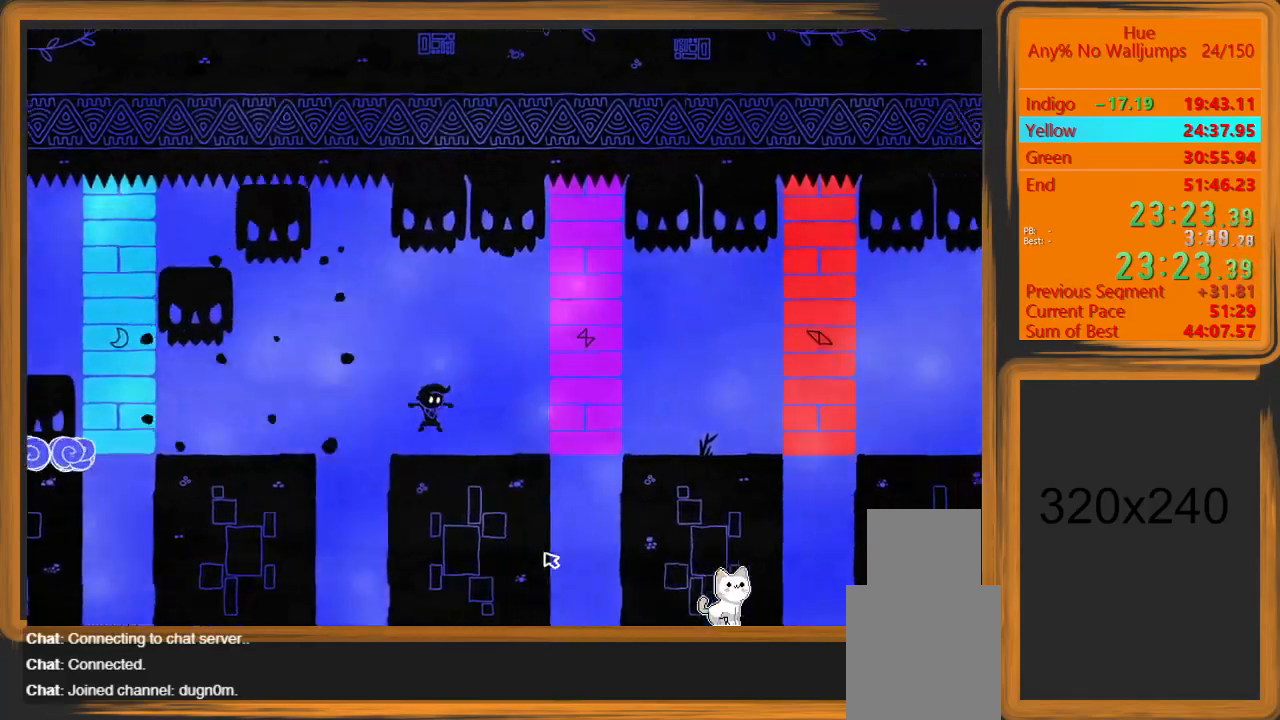
{"keys": ["d", "space"], "mouse": [], "events": [[67, "d", "up"], [100, "mouse_left", "up"], [200, "d", "down"], [267, "space", "down"]]}
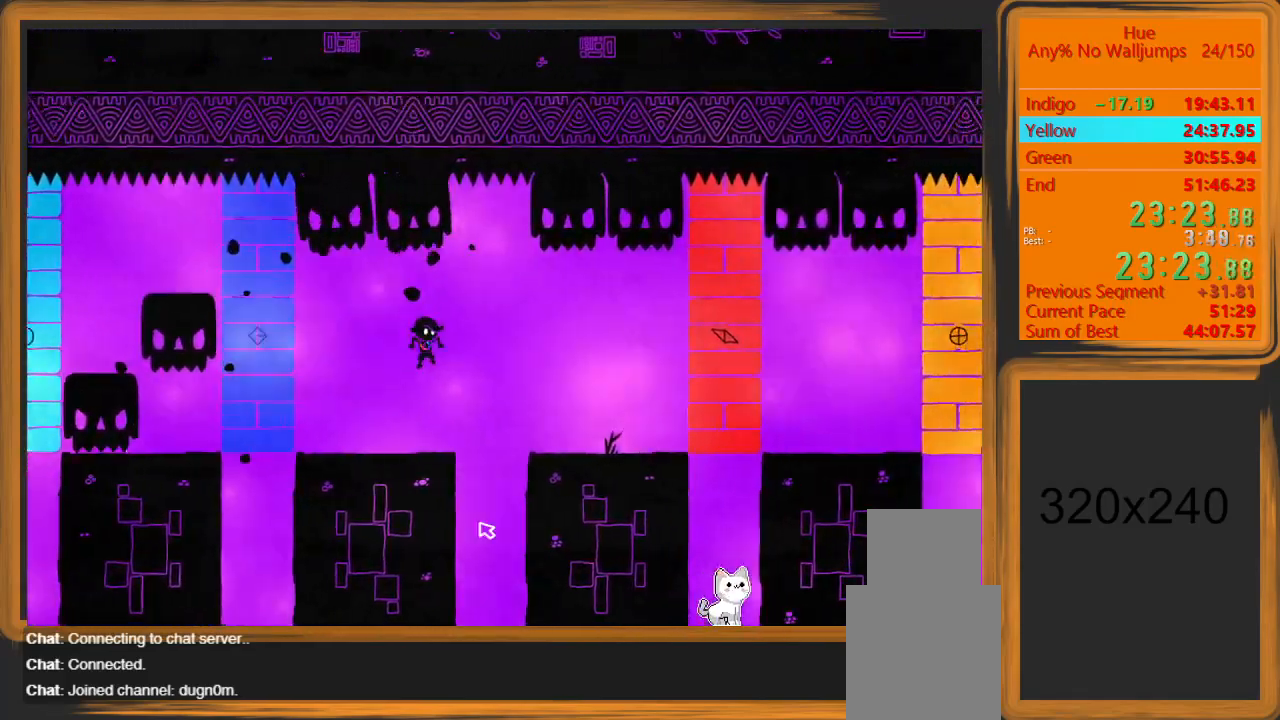
{"keys": ["d"], "mouse": [], "events": [[133, "space", "up"]]}
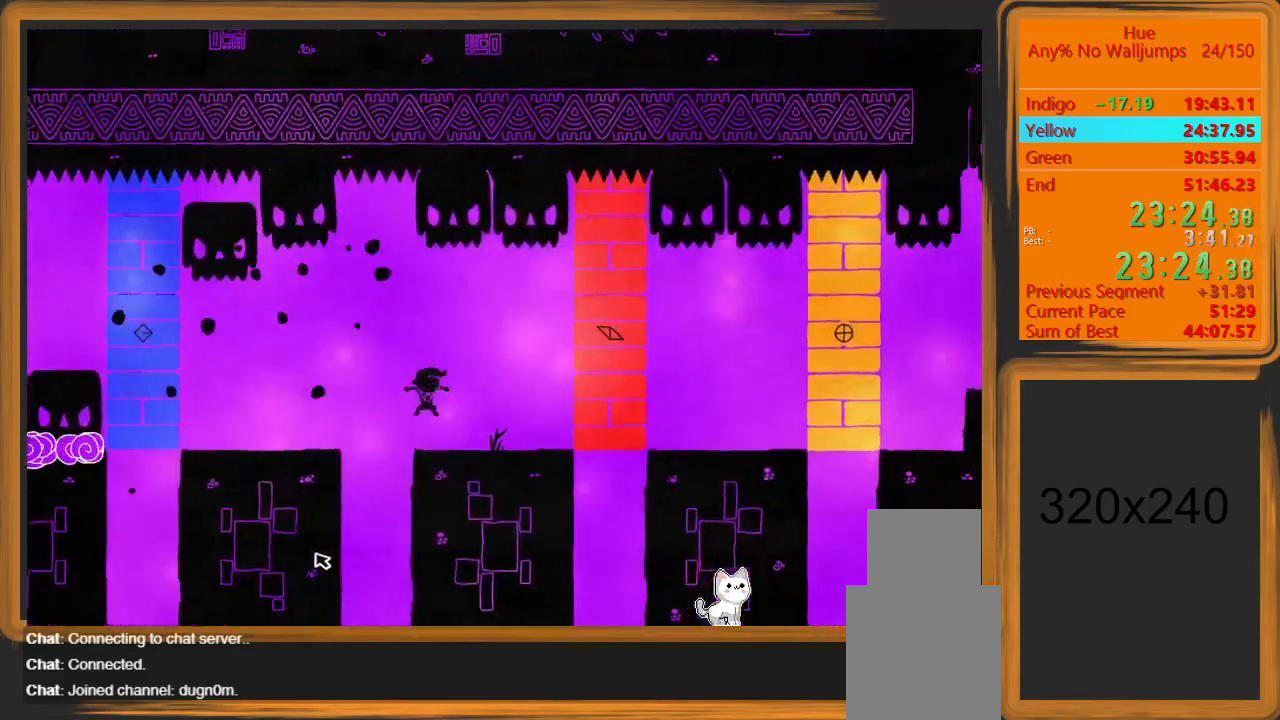
{"keys": ["d"], "mouse": [], "events": [[133, "mouse_left", "down"], [233, "d", "up"], [233, "mouse_left", "up"], [367, "d", "down"]]}
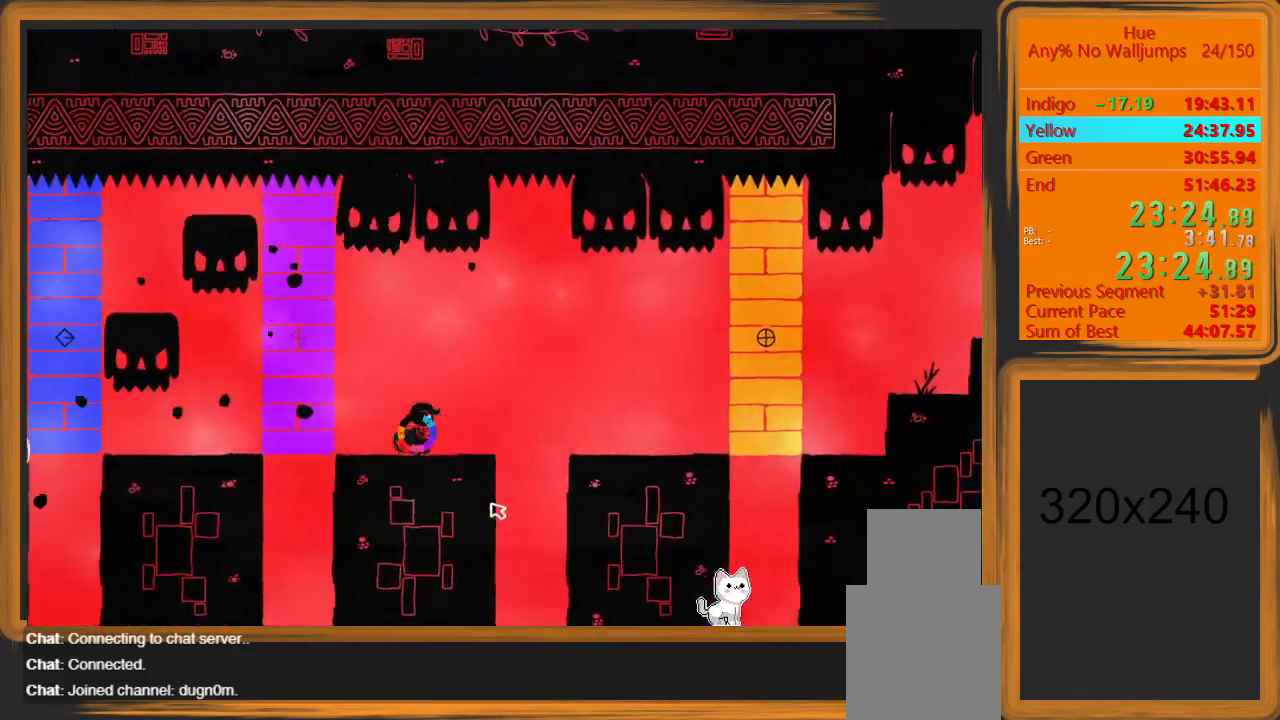
{"keys": ["d"], "mouse": [], "events": [[100, "space", "down"], [300, "space", "up"]]}
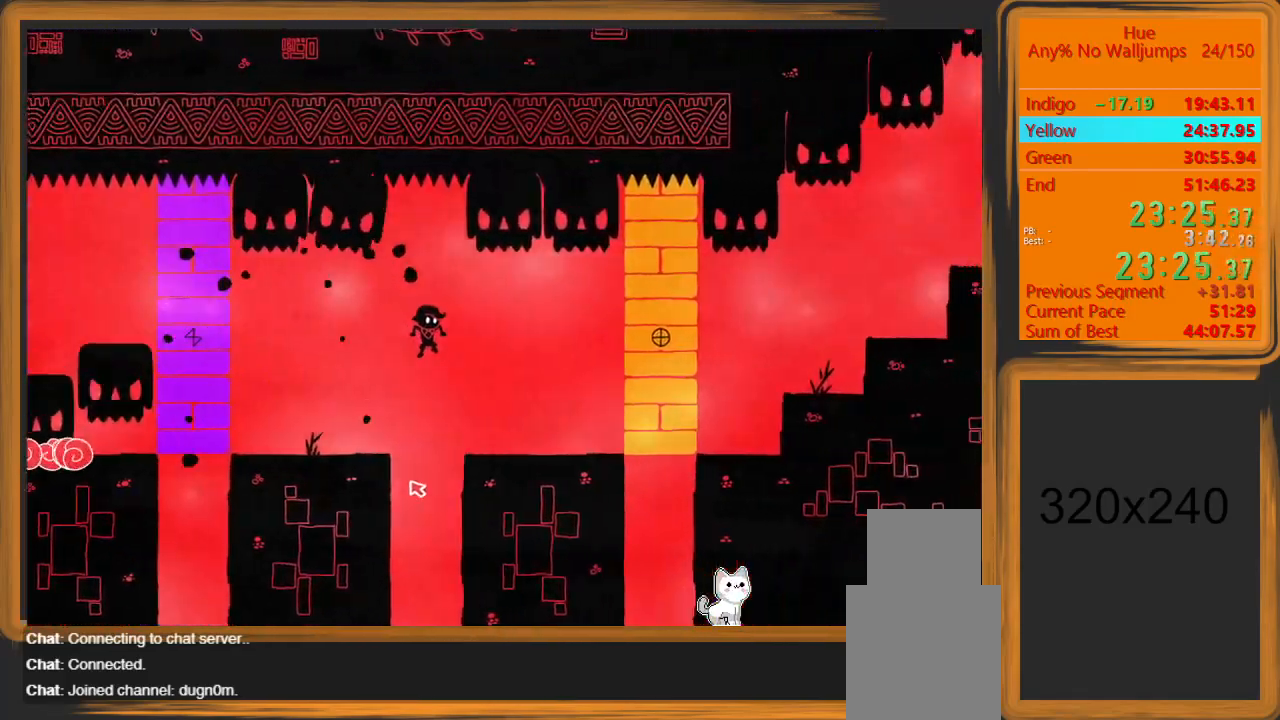
{"keys": [], "mouse": ["left"], "events": [[467, "d", "up"], [467, "mouse_left", "down"]]}
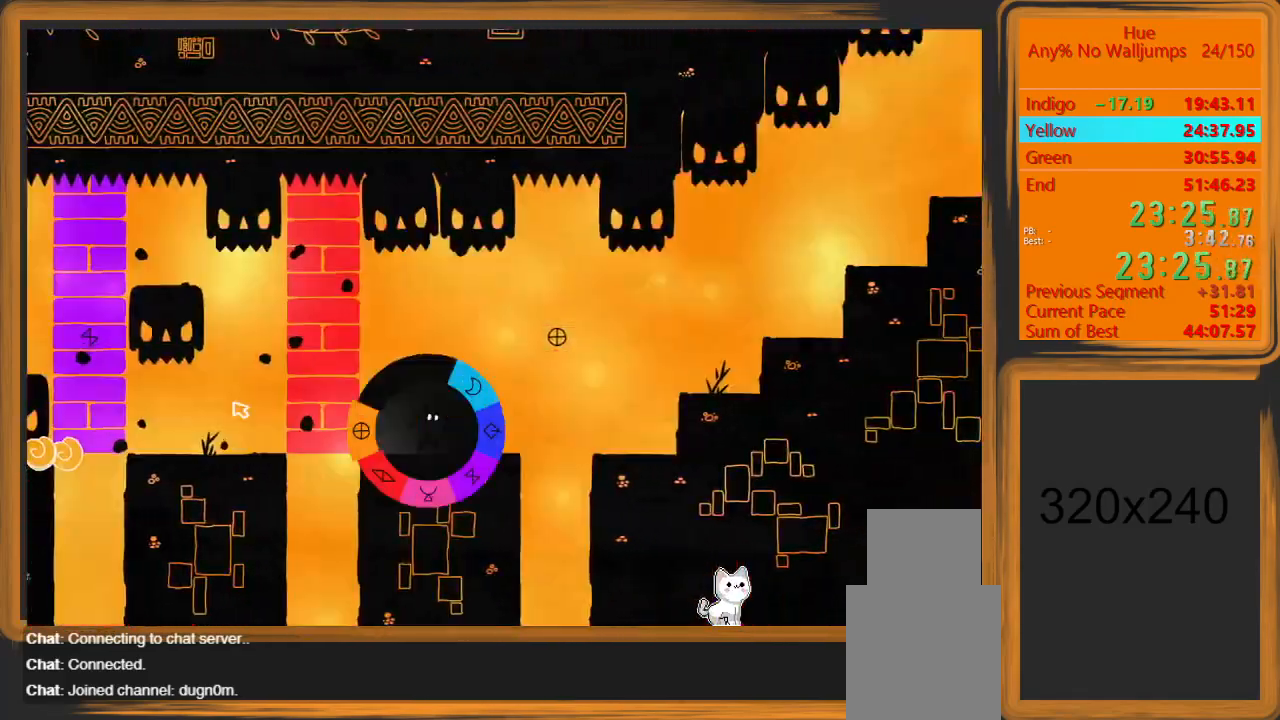
{"keys": ["d"], "mouse": [], "events": [[33, "mouse_left", "up"], [200, "d", "down"], [267, "space", "down"], [500, "space", "up"]]}
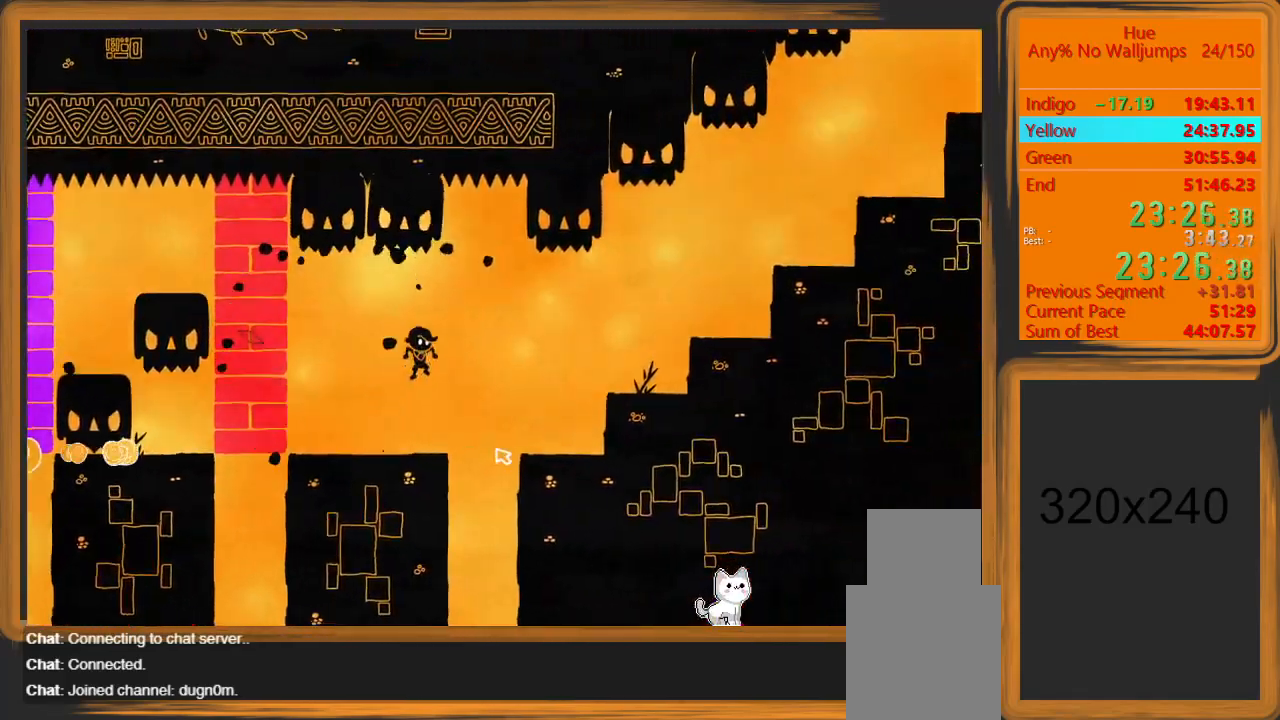
{"keys": [], "mouse": [], "events": [[433, "d", "up"]]}
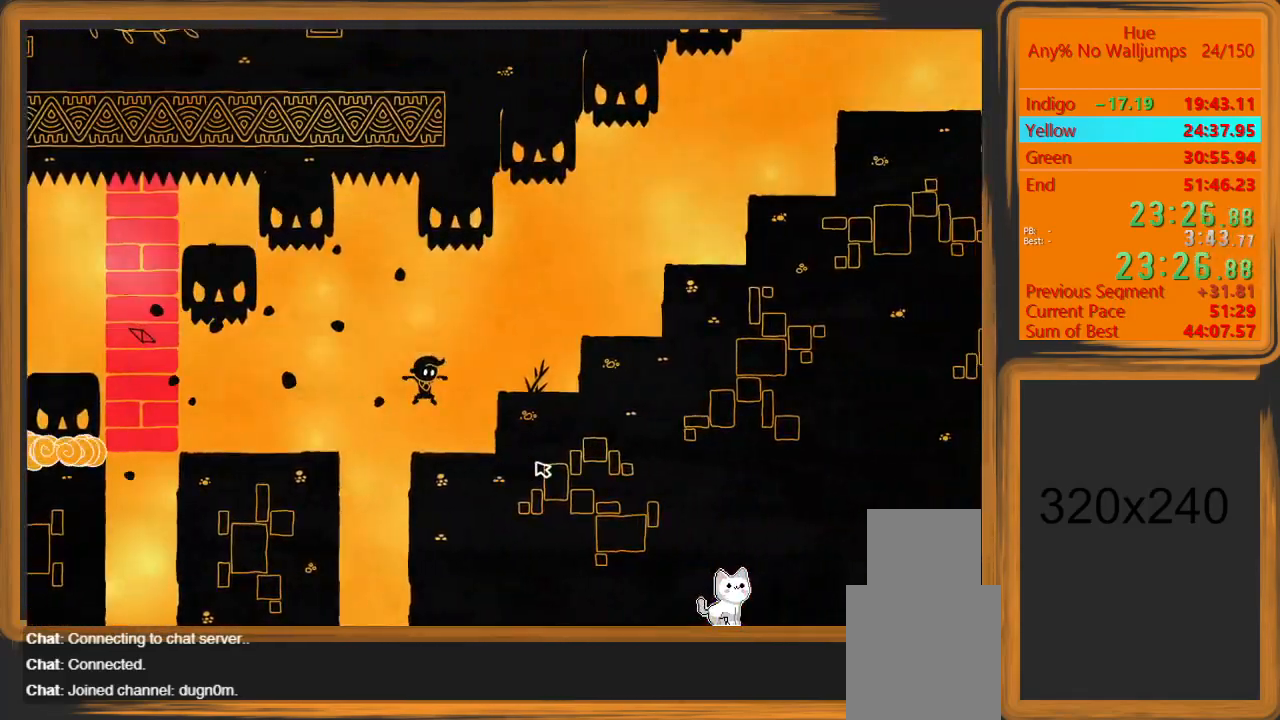
{"keys": ["d", "space"], "mouse": [], "events": [[233, "d", "down"], [233, "space", "down"]]}
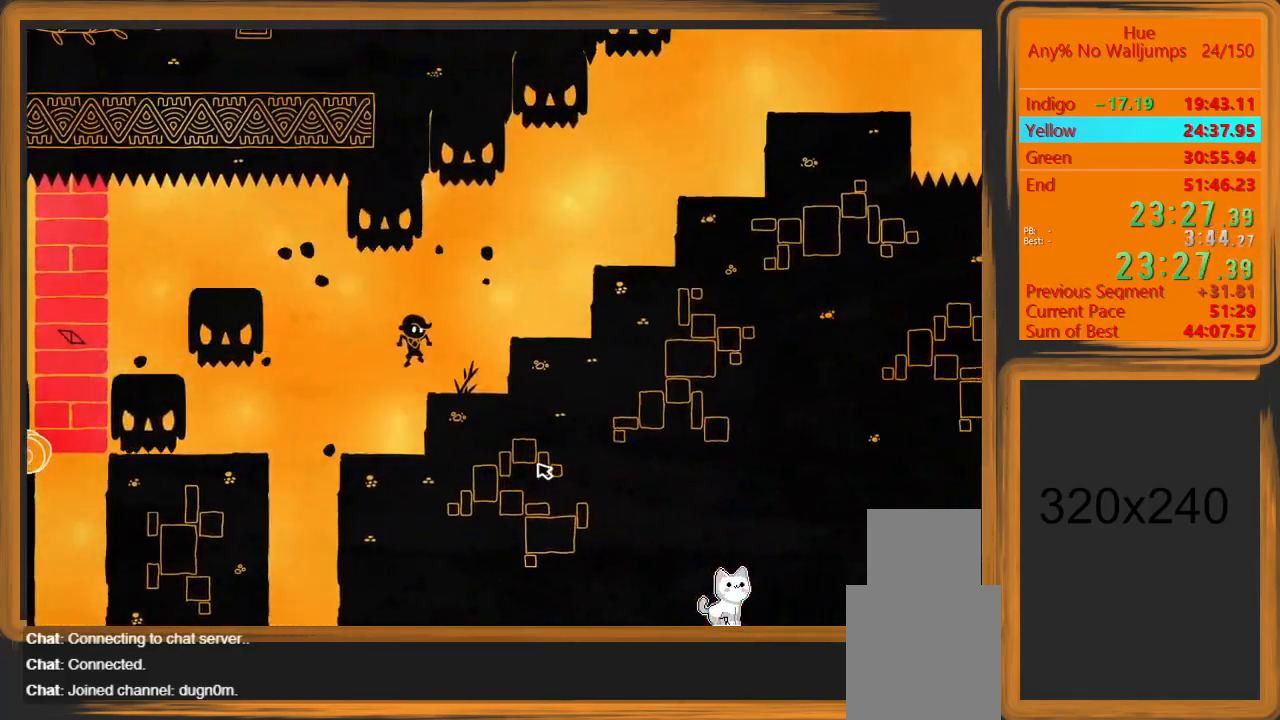
{"keys": ["d", "space"], "mouse": [], "events": [[33, "d", "up"], [33, "space", "up"], [367, "space", "down"], [433, "d", "down"]]}
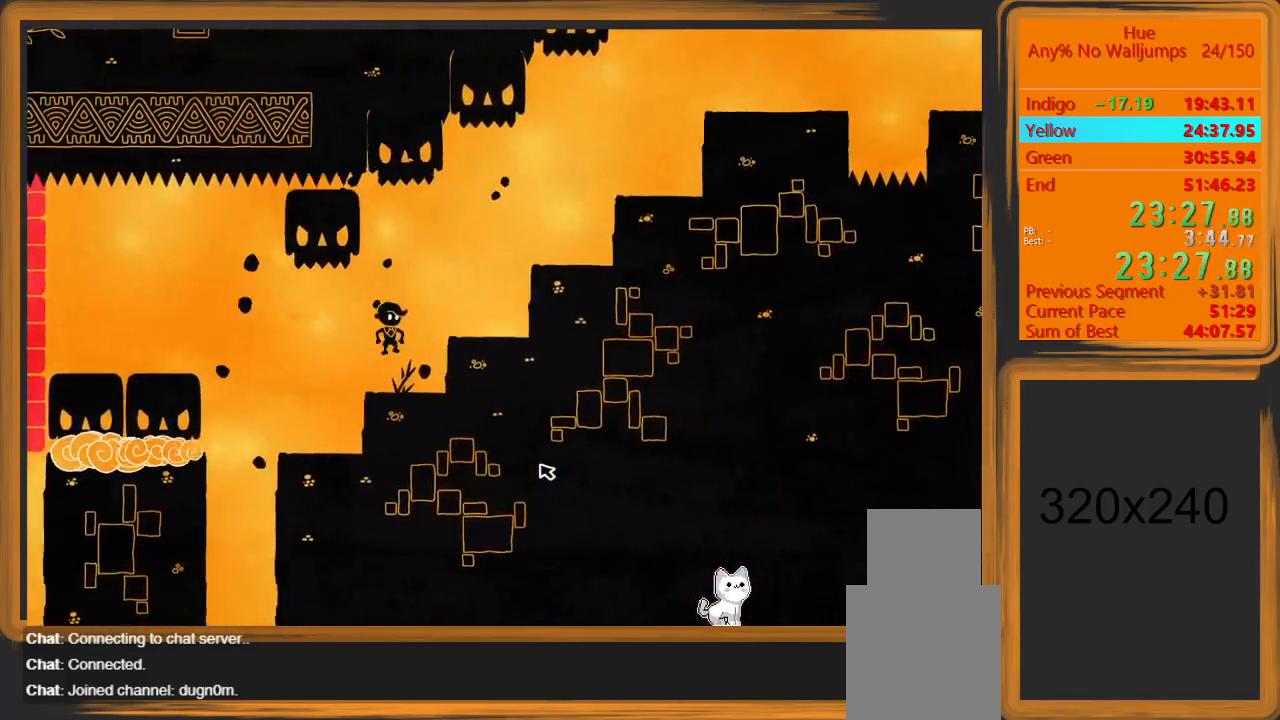
{"keys": [], "mouse": [], "events": [[200, "space", "up"], [333, "d", "up"]]}
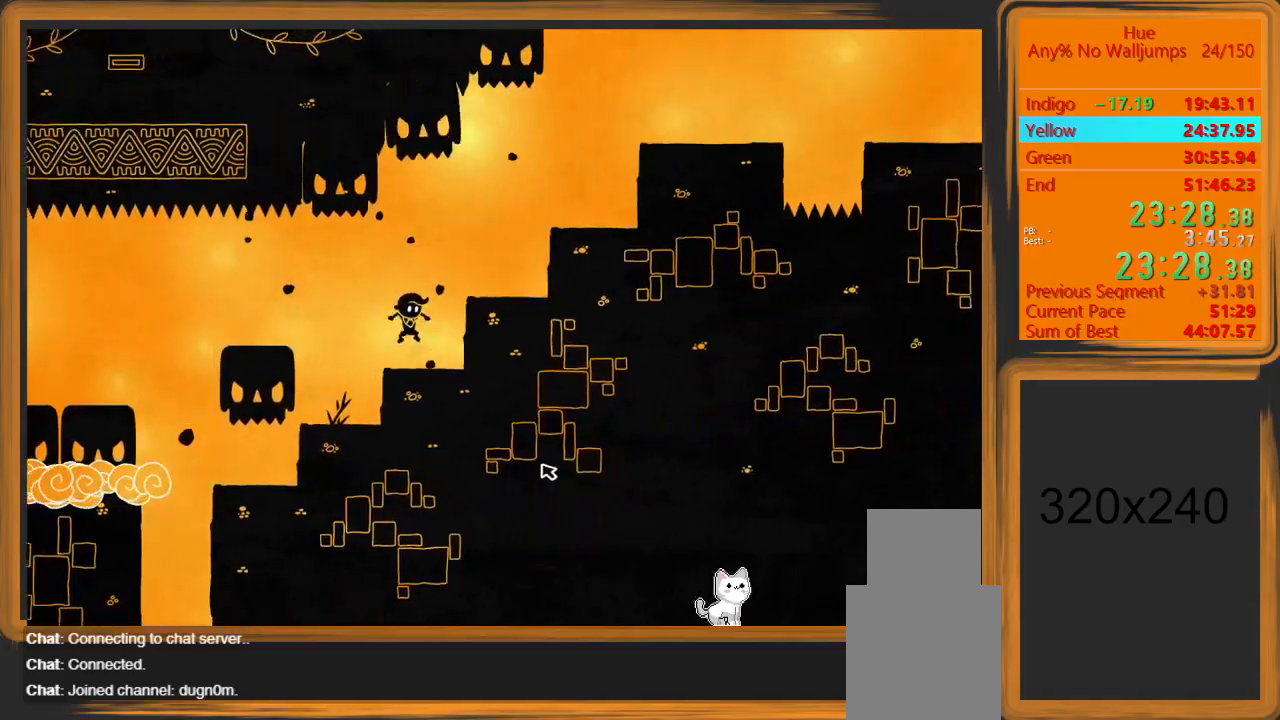
{"keys": [], "mouse": [], "events": [[133, "d", "down"], [133, "space", "down"], [400, "space", "up"], [467, "d", "up"]]}
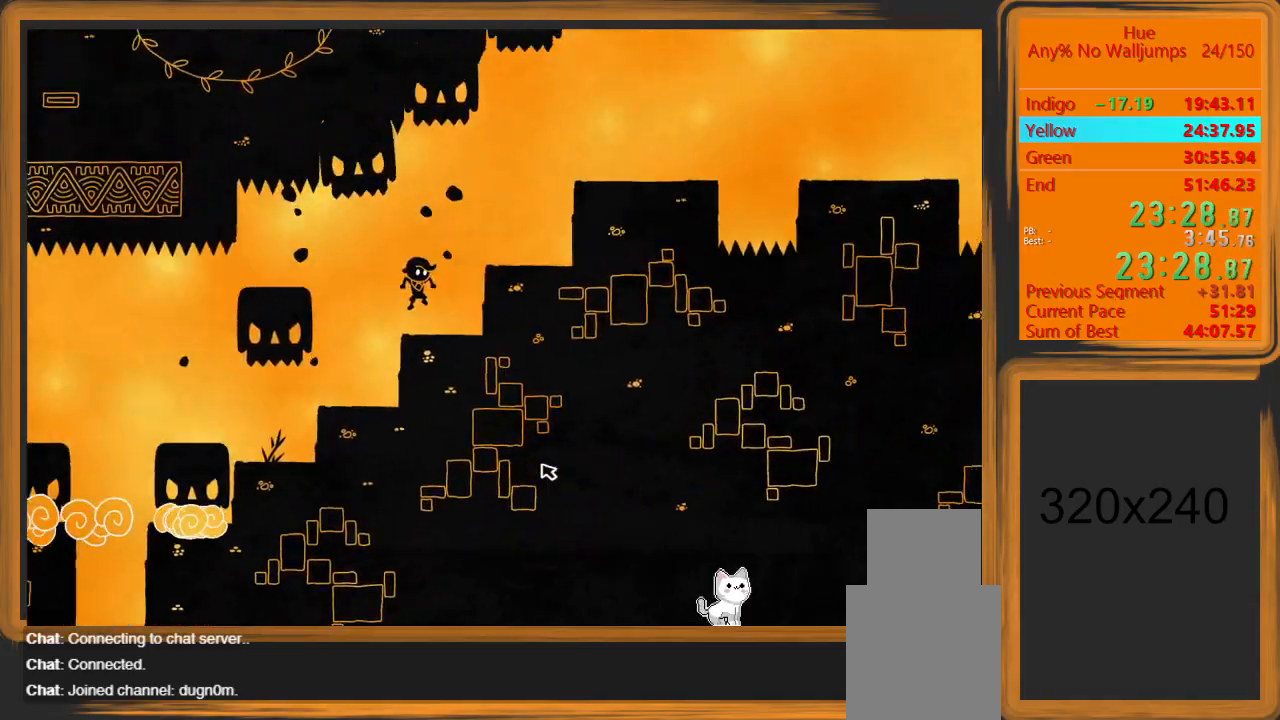
{"keys": ["d"], "mouse": [], "events": [[267, "d", "down"], [267, "space", "down"], [500, "space", "up"]]}
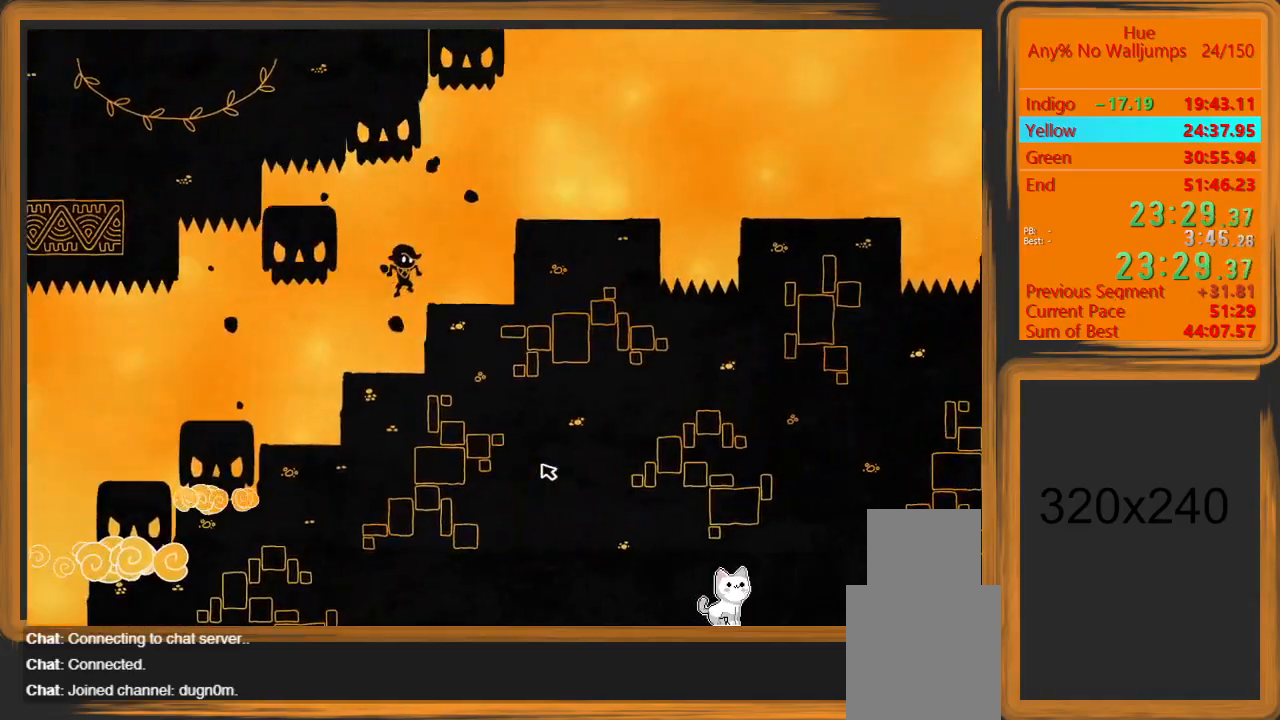
{"keys": ["d", "space"], "mouse": [], "events": [[100, "d", "up"], [400, "space", "down"], [433, "d", "down"]]}
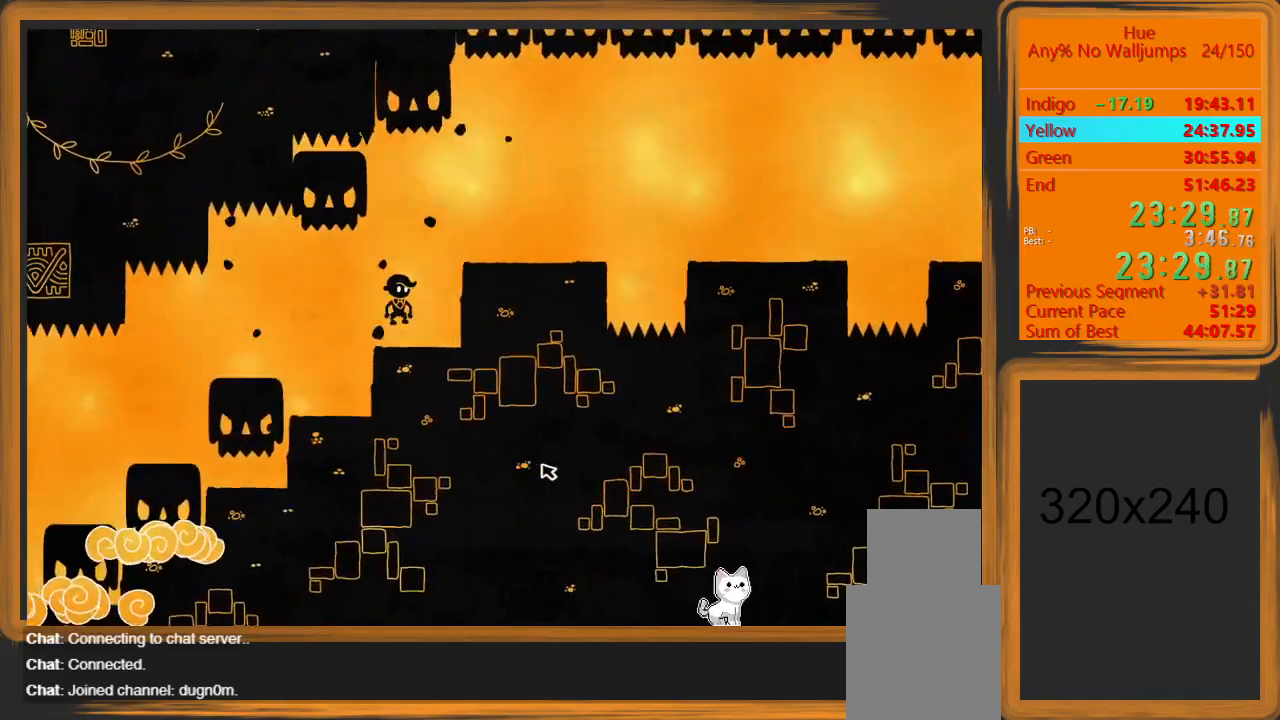
{"keys": ["d"], "mouse": [], "events": [[133, "space", "up"]]}
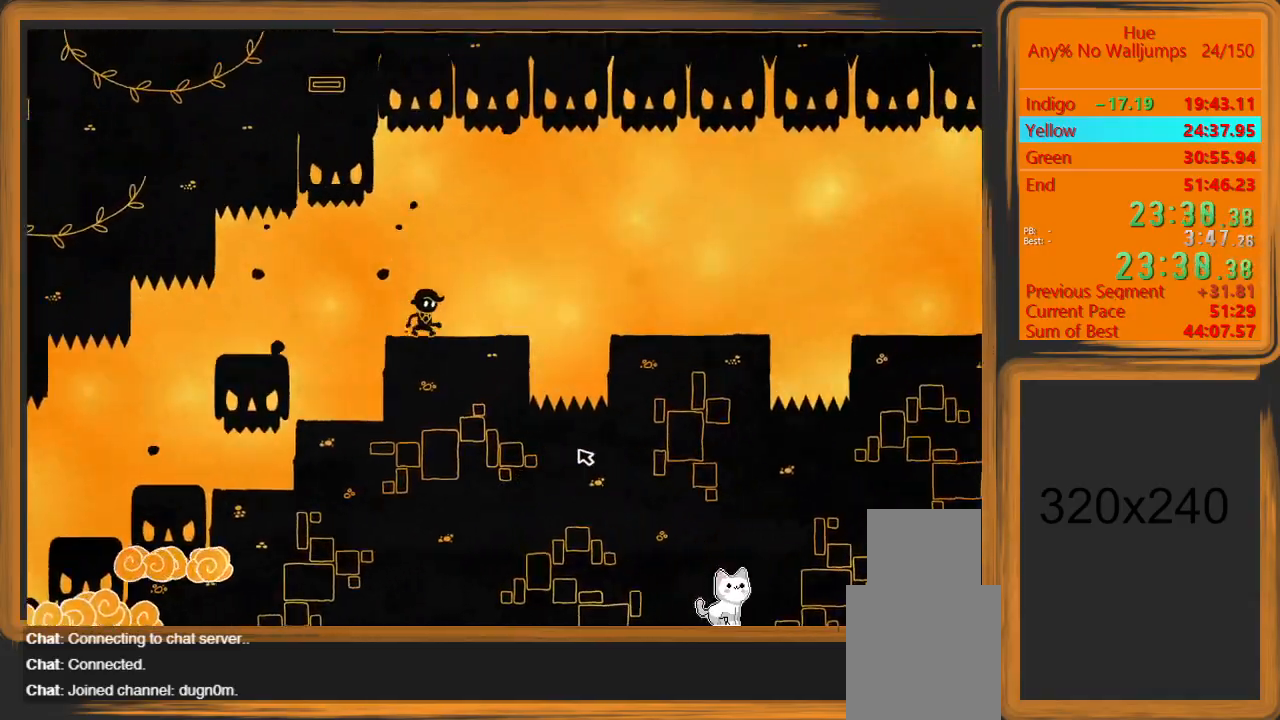
{"keys": ["d"], "mouse": [], "events": [[333, "space", "down"], [467, "space", "up"]]}
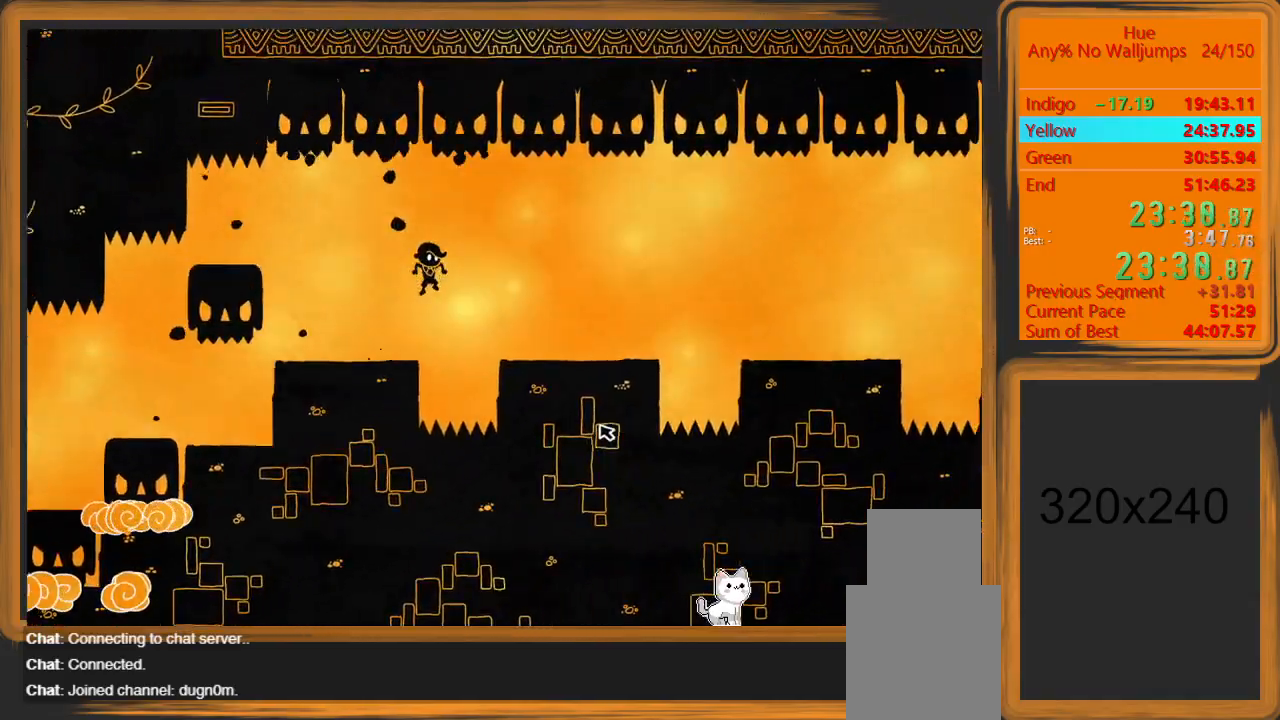
{"keys": ["d"], "mouse": [], "events": []}
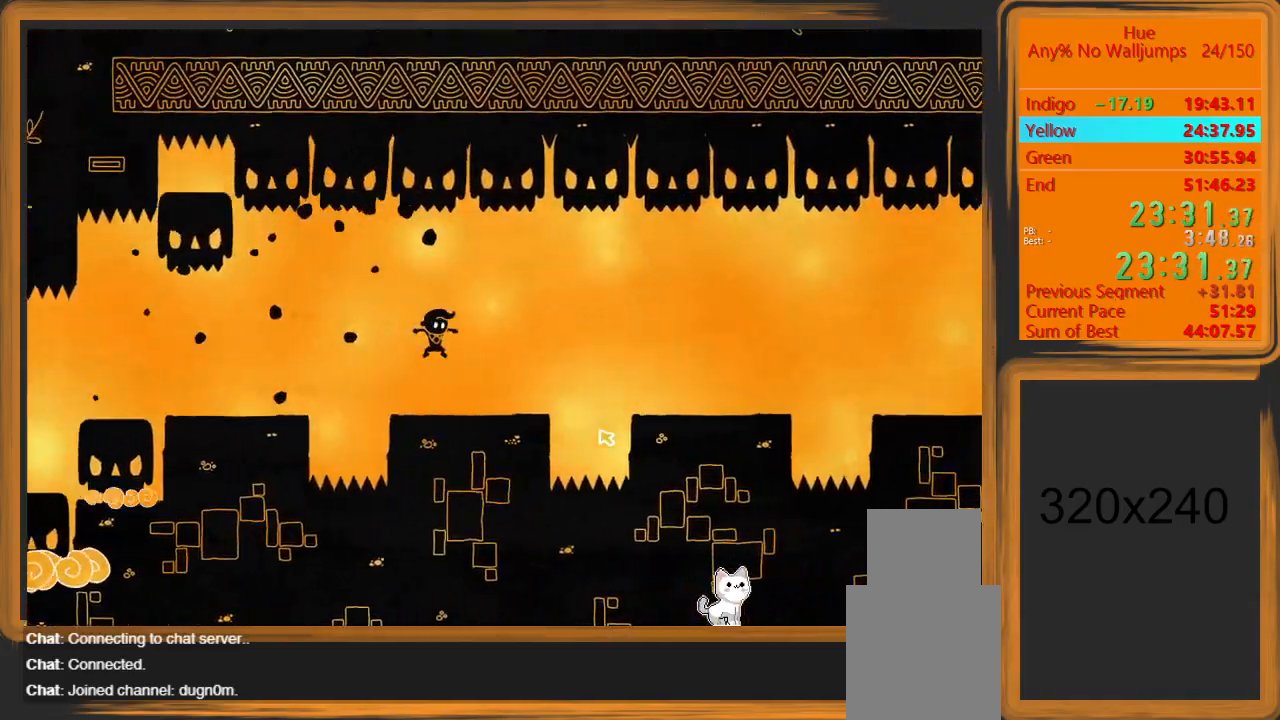
{"keys": ["d"], "mouse": [], "events": [[267, "space", "down"], [400, "space", "up"]]}